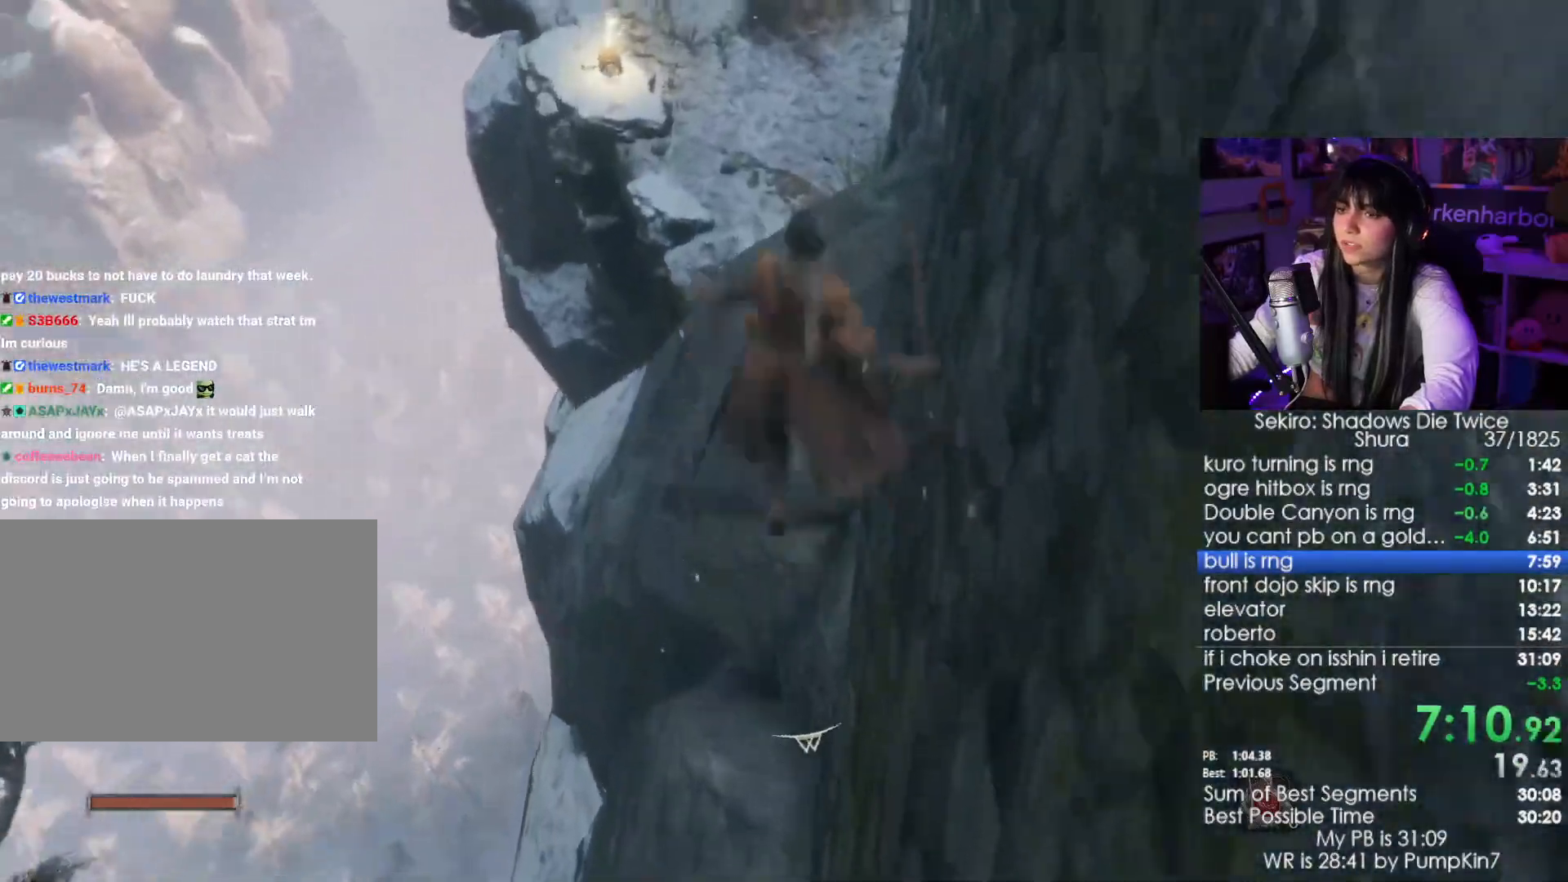
Gameplay with keyboard and mouse; each line is a JSON object with the keys and mouse buttons held at the frame after it. "events" lists presses ("down") and releases ("up") of "1", "2", "3", "4", "5", "a", "alt", "c", "caps_lock", "ctrl", "d", "e", "f", "g", "q", "r", "s", "shift", "space", "t", "tab", "v", "w", "x", "z", "mouse_left", "mouse_wheel" and "mouse_right" between this image and that frame as [ms after this image, input, new state], when the widget could be followed in between. "mouse_left", "mouse_wheel", "mouse_right" = the "left", "wheel", "right" buttons of the "mouse" list. No other keys are recorded. "wheel" means that the mouse wheel is clicked or scrolled. Not read: mouse_move.
{"keys": ["w"], "mouse": [], "events": [[450, "shift", "up"]]}
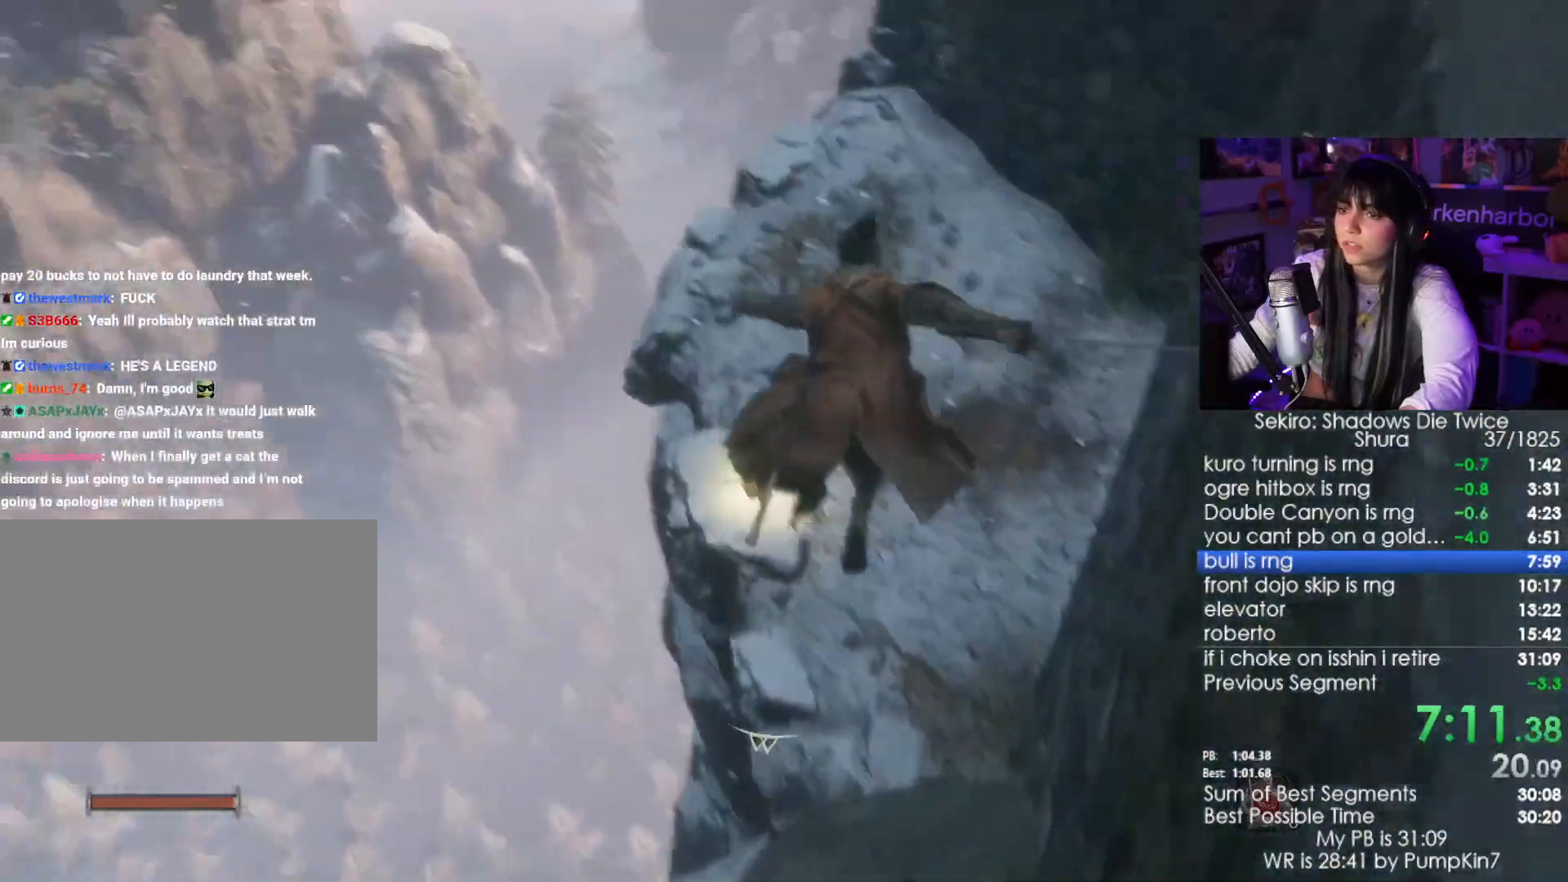
{"keys": ["e", "w"], "mouse": [], "events": [[417, "e", "down"]]}
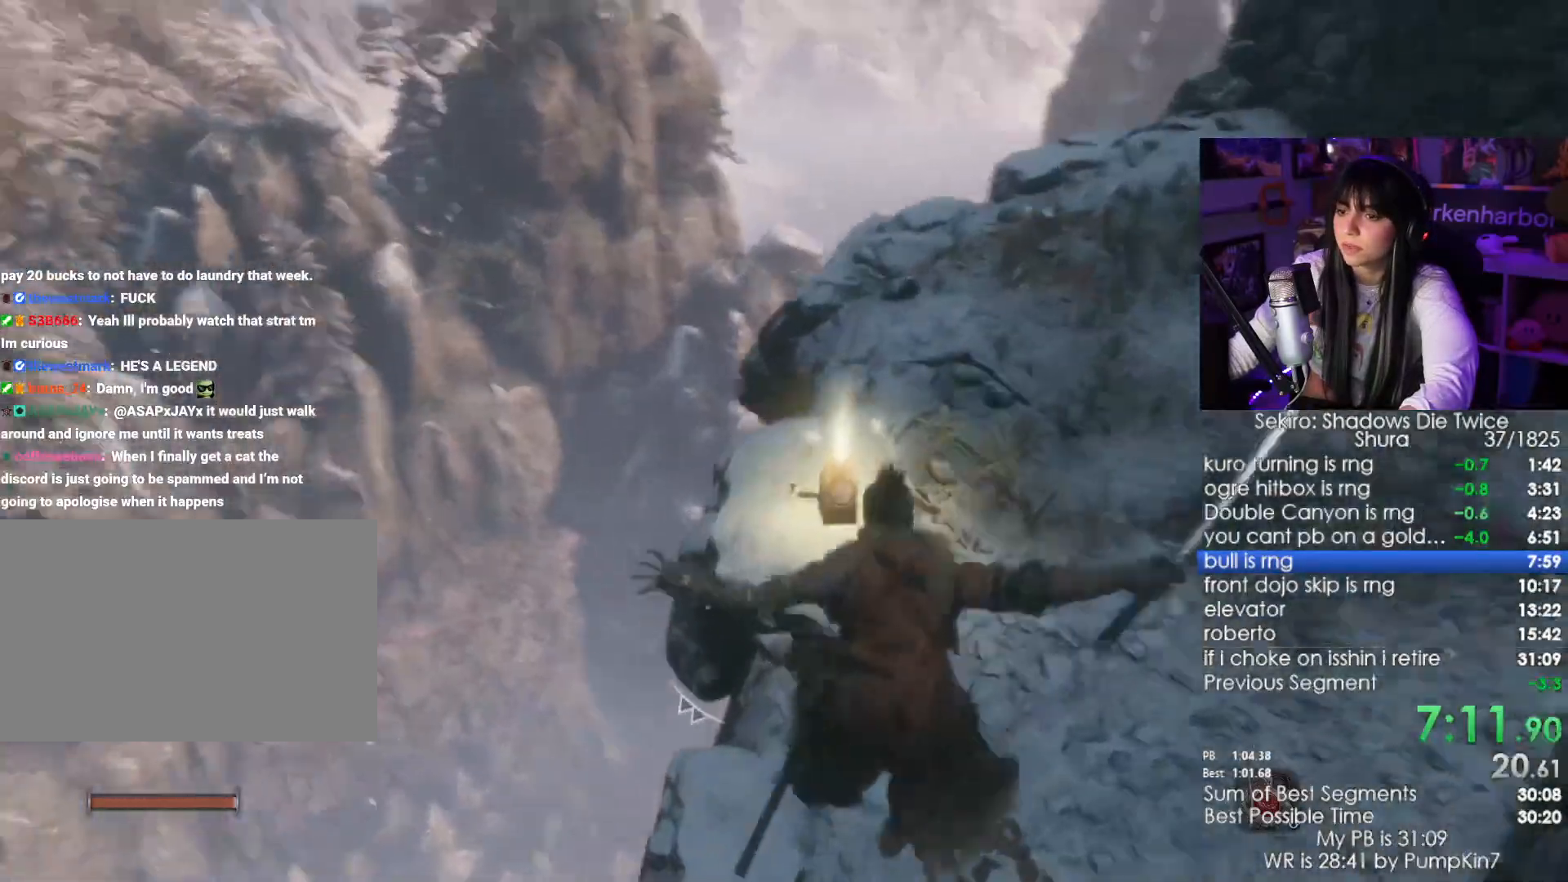
{"keys": ["w"], "mouse": [], "events": [[150, "e", "up"], [250, "e", "down"], [283, "e", "up"], [383, "e", "down"], [433, "e", "up"]]}
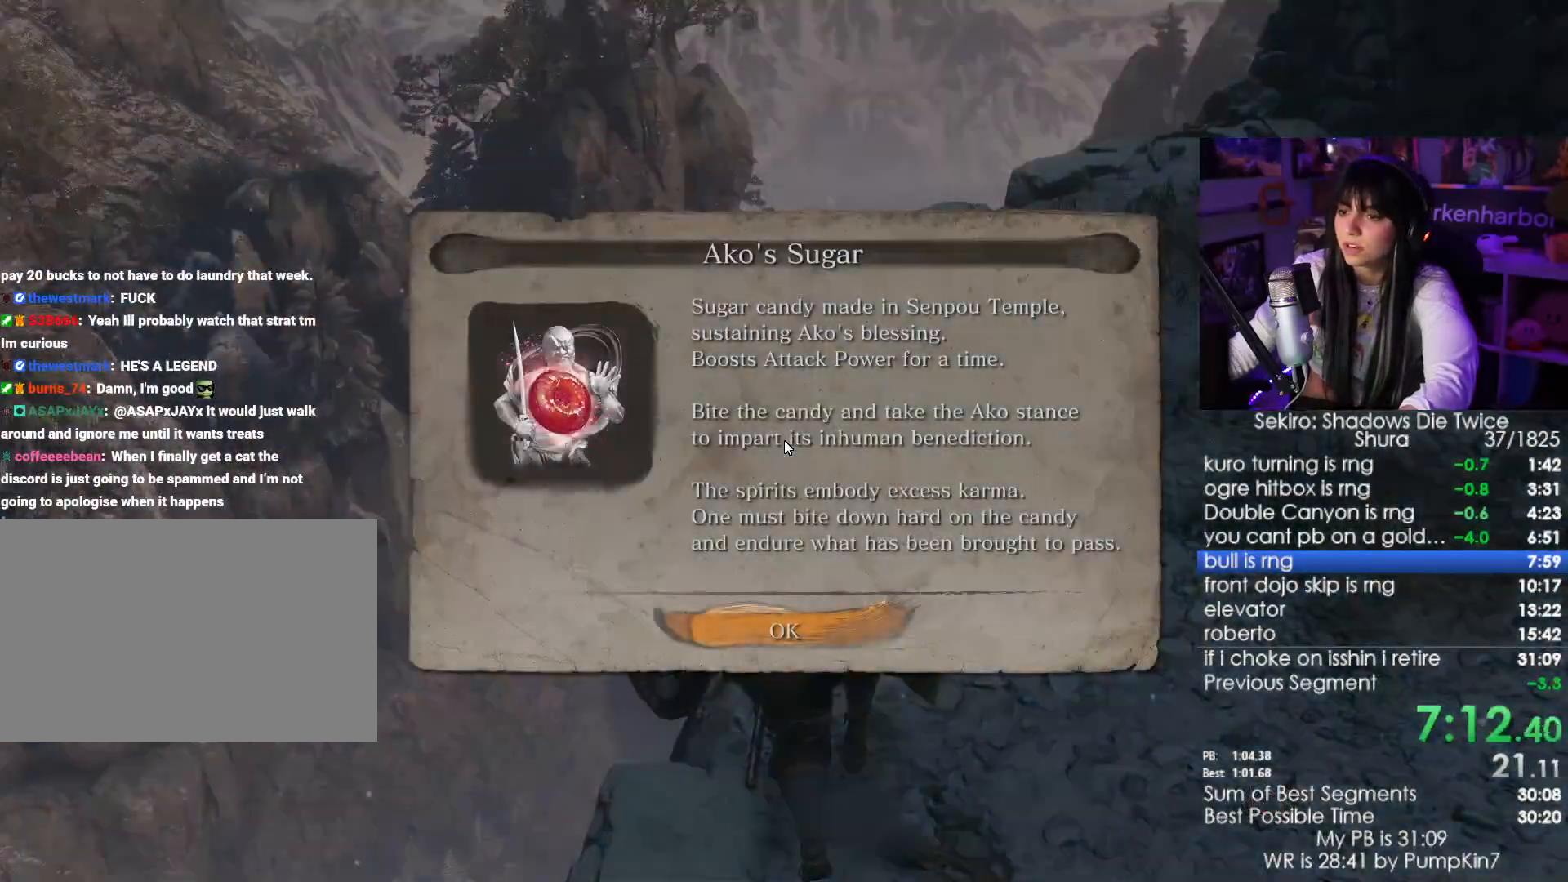
{"keys": ["w"], "mouse": [], "events": [[33, "e", "down"], [117, "e", "up"], [217, "e", "down"], [350, "e", "up"], [400, "space", "down"], [500, "space", "up"]]}
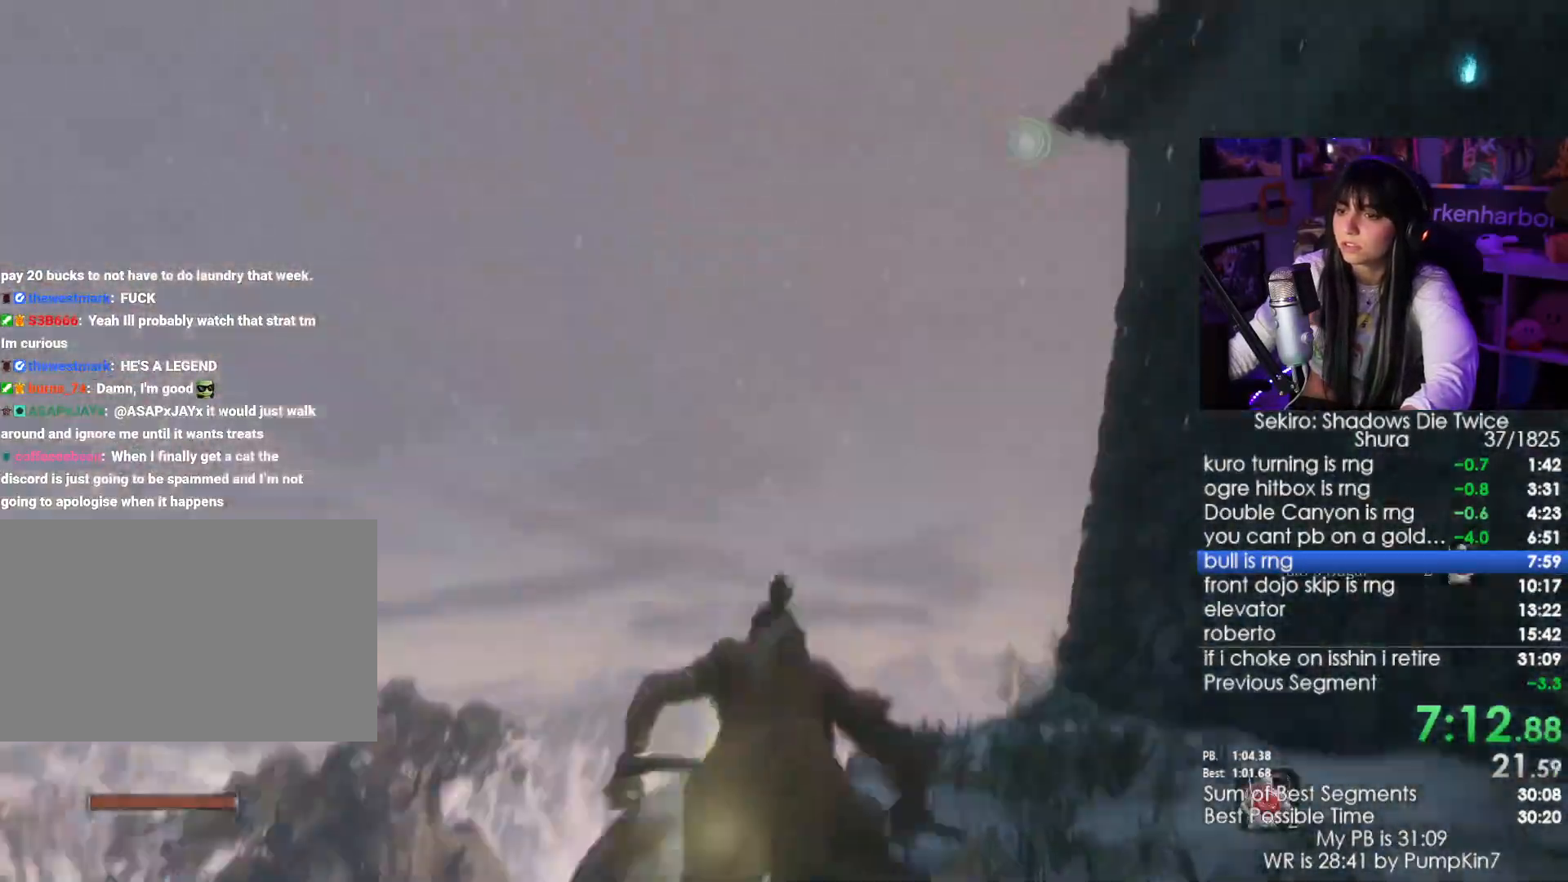
{"keys": [], "mouse": [], "events": [[183, "f", "down"], [233, "f", "up"], [283, "w", "up"]]}
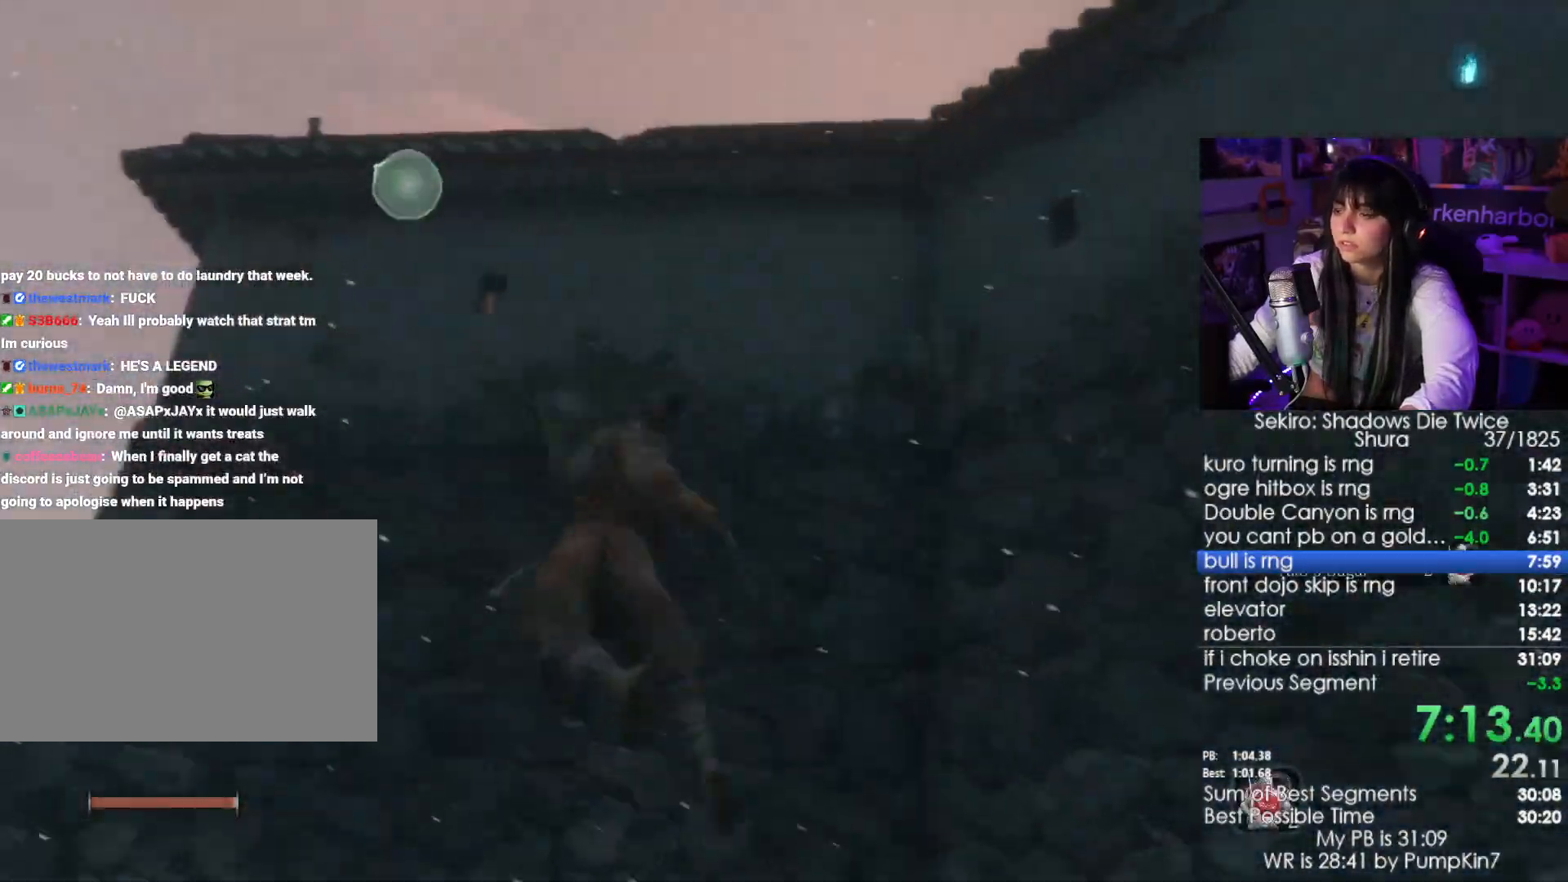
{"keys": [], "mouse": [], "events": []}
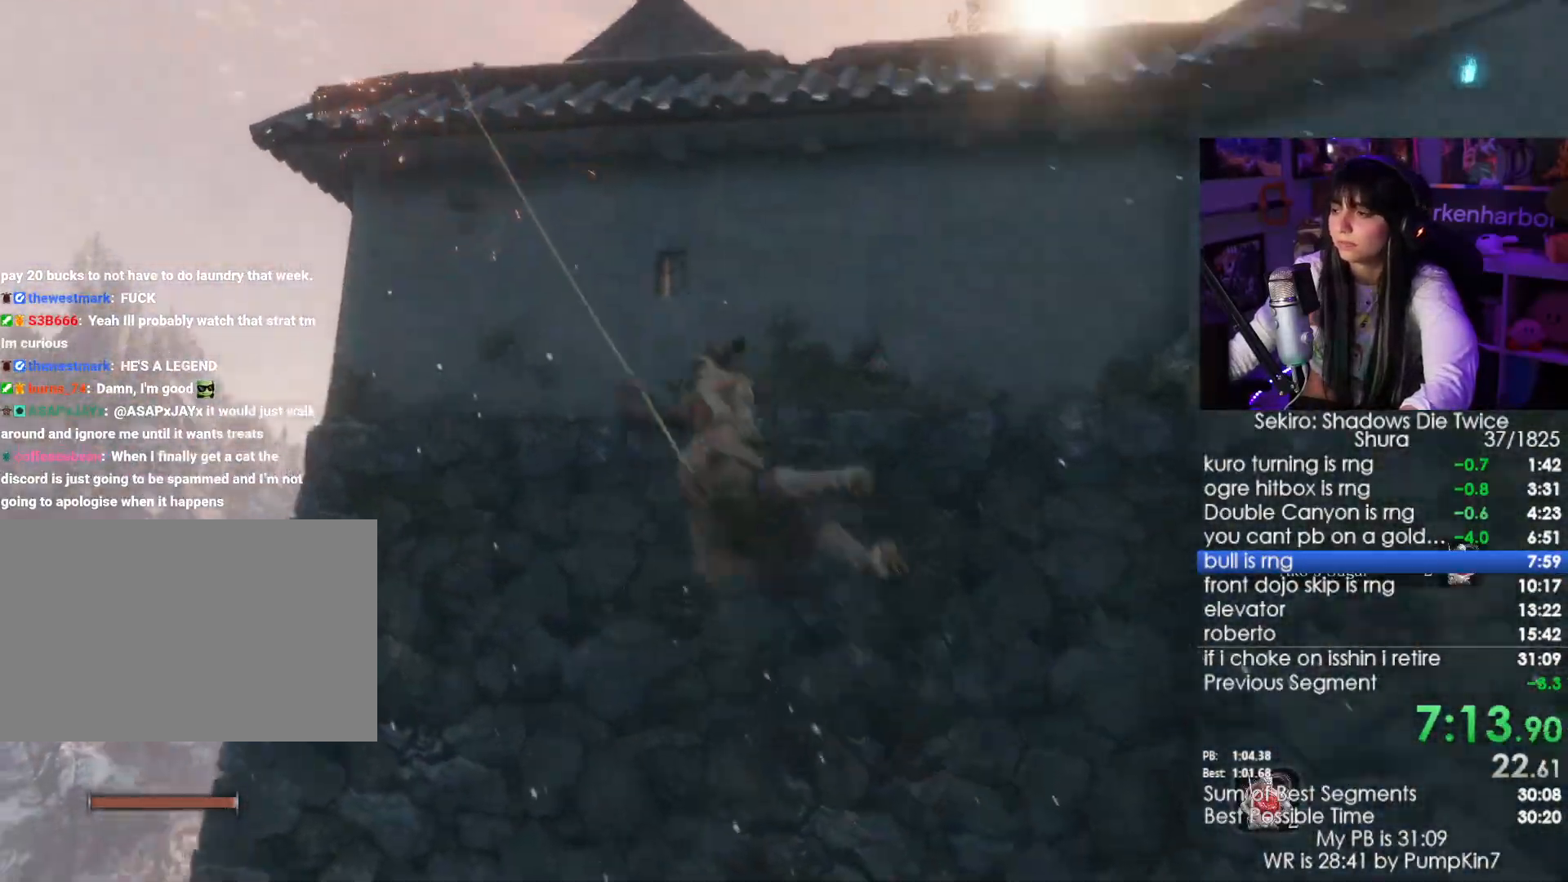
{"keys": [], "mouse": [], "events": []}
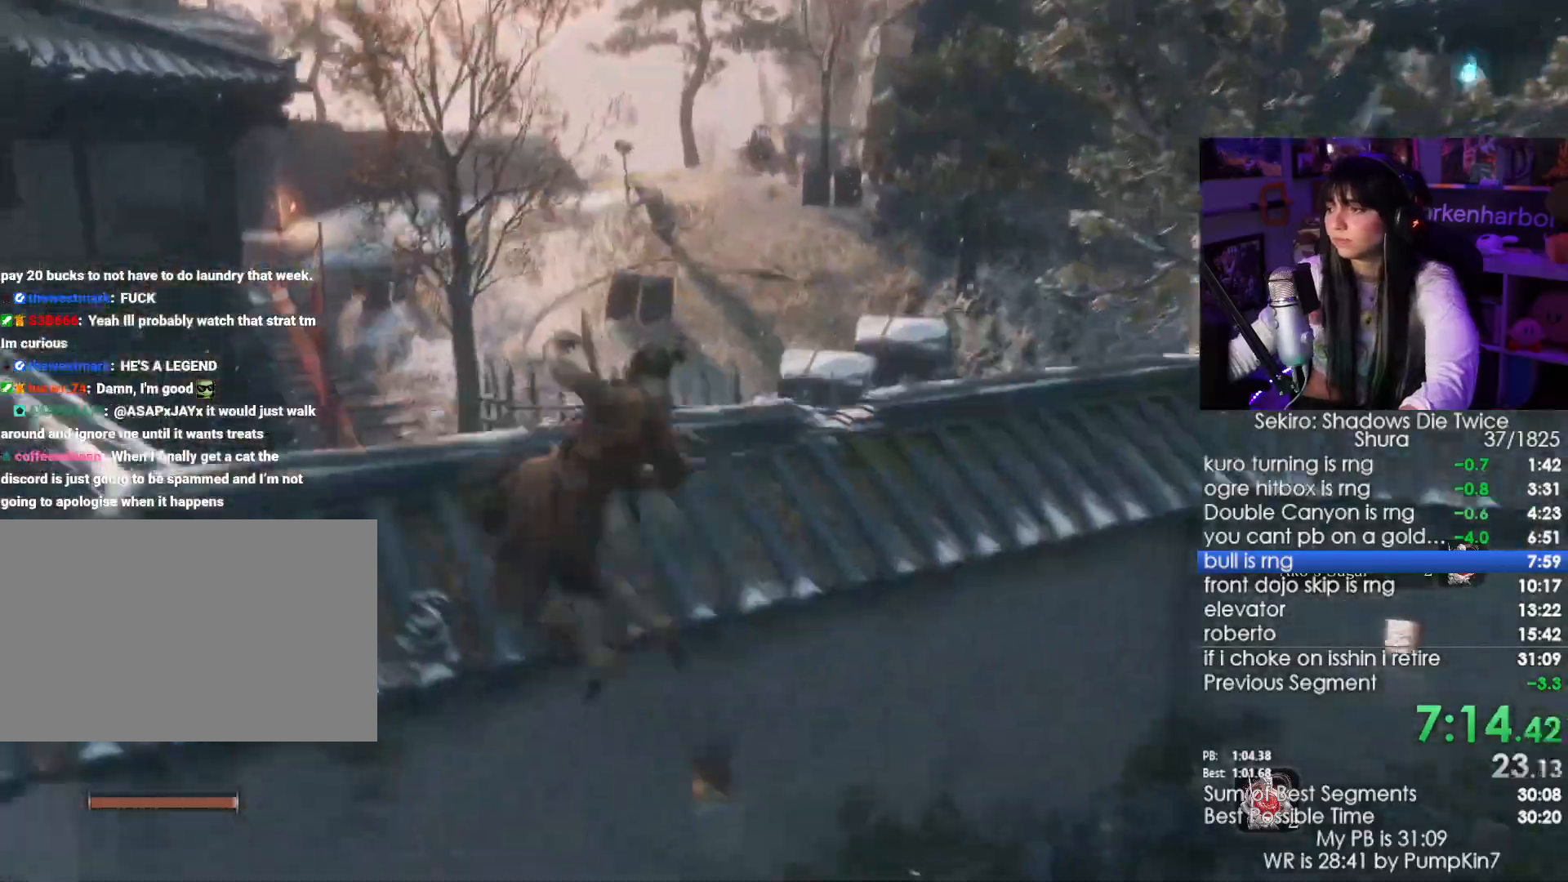
{"keys": ["shift", "w"], "mouse": []}
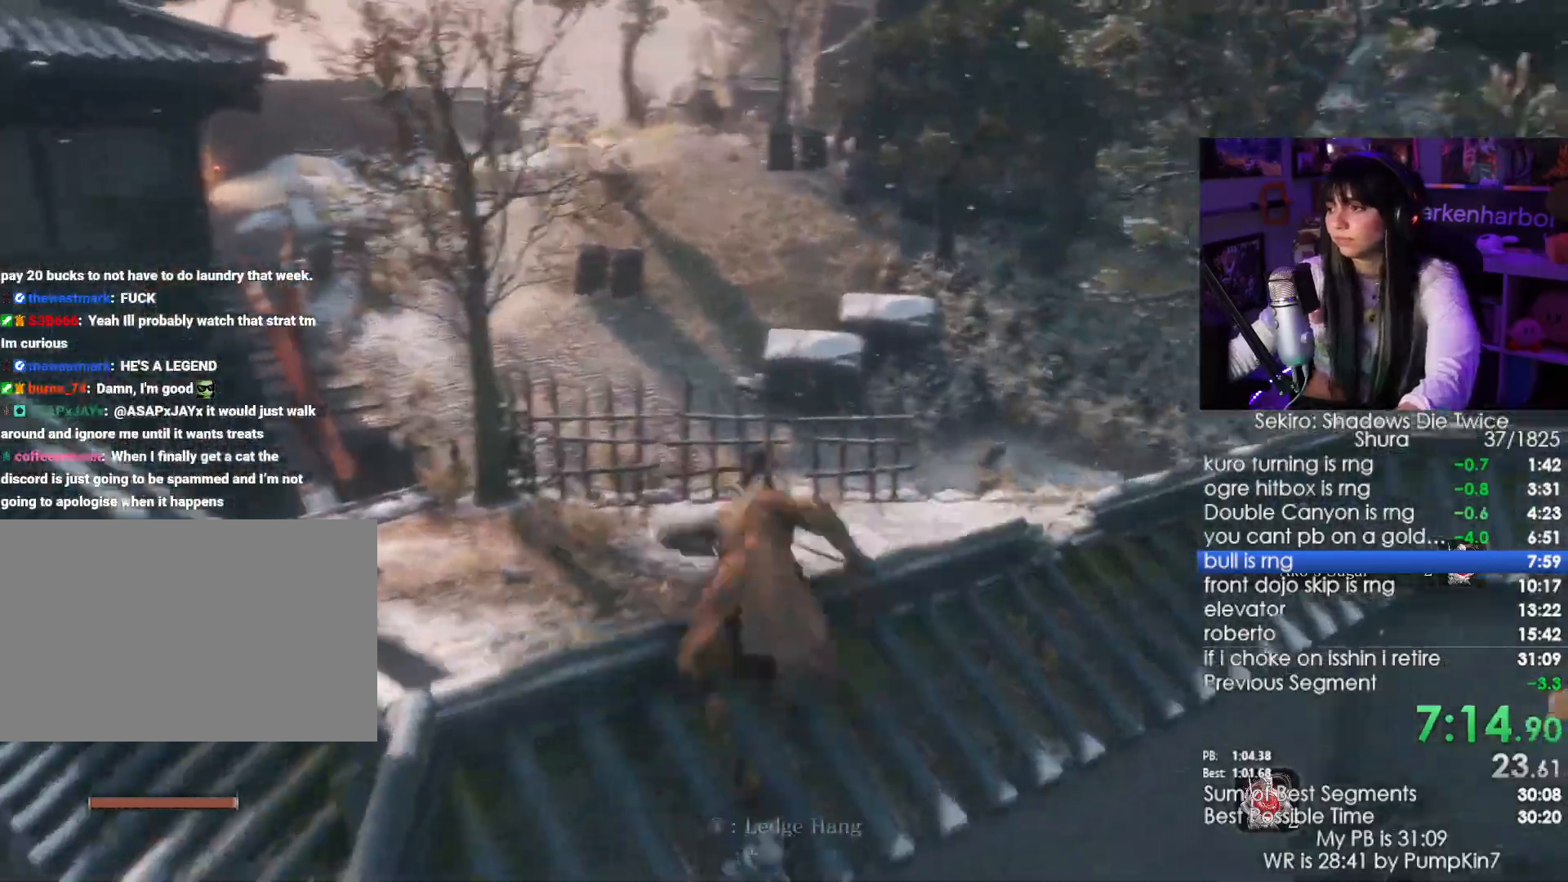
{"keys": ["shift", "w"], "mouse": []}
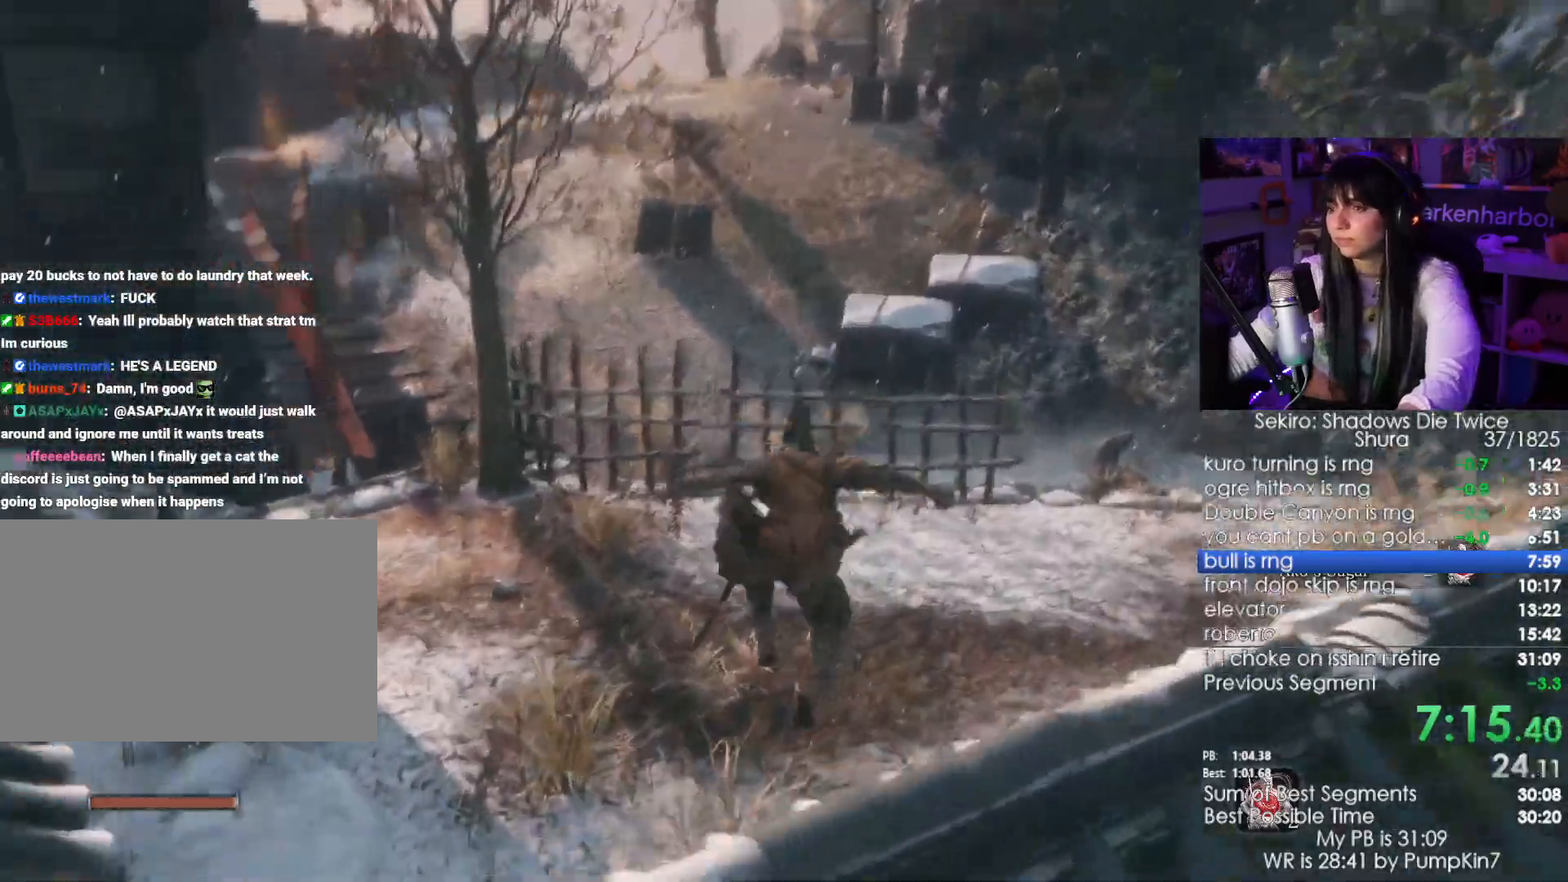
{"keys": ["shift", "w"], "mouse": [], "events": []}
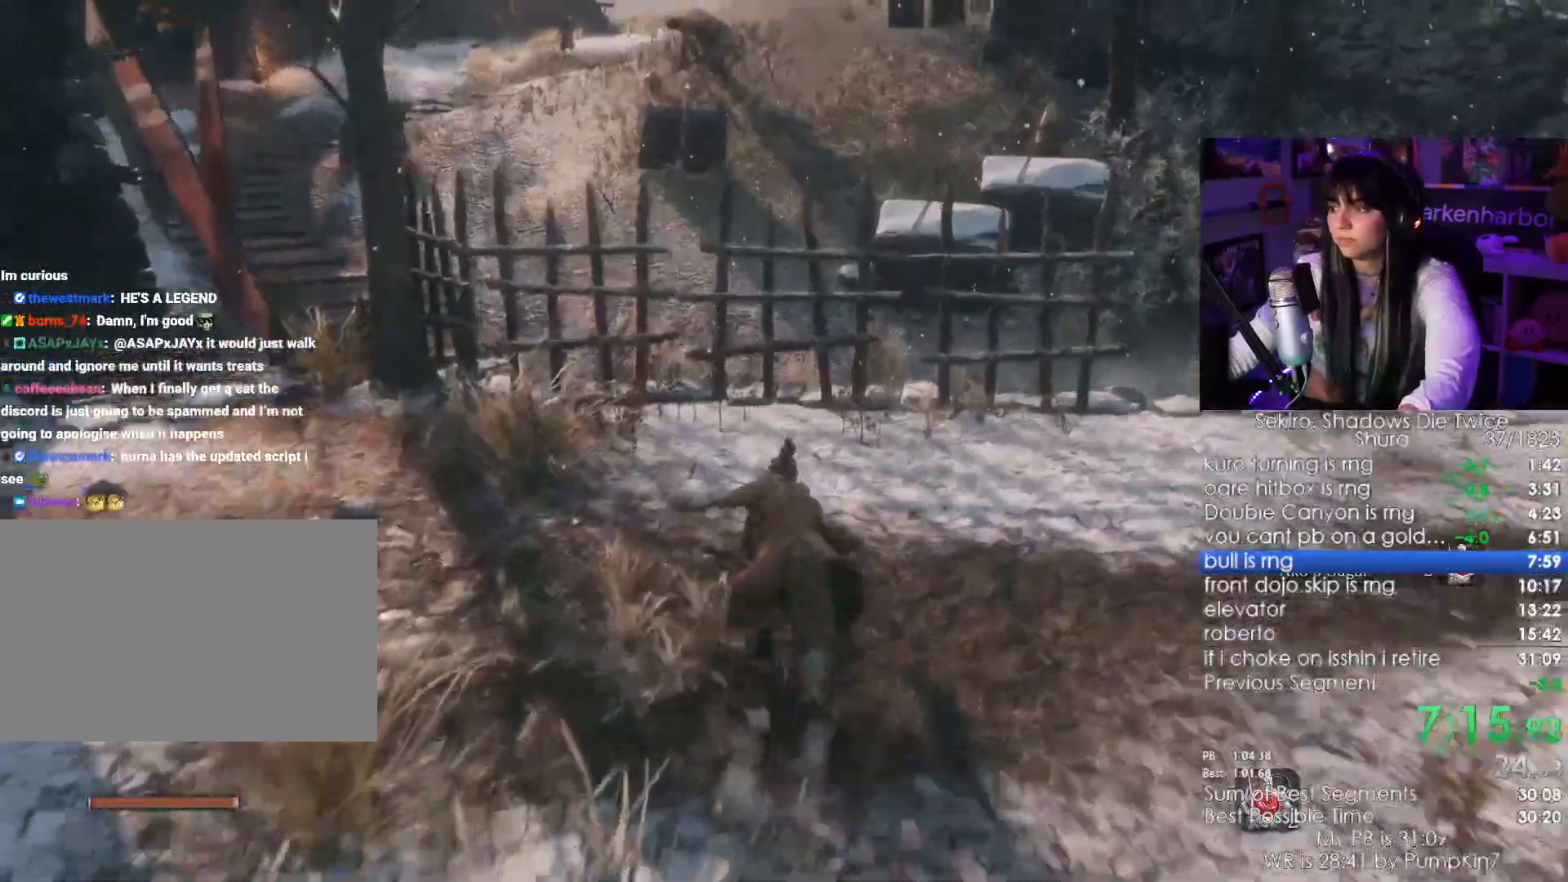
{"keys": ["shift", "w"], "mouse": []}
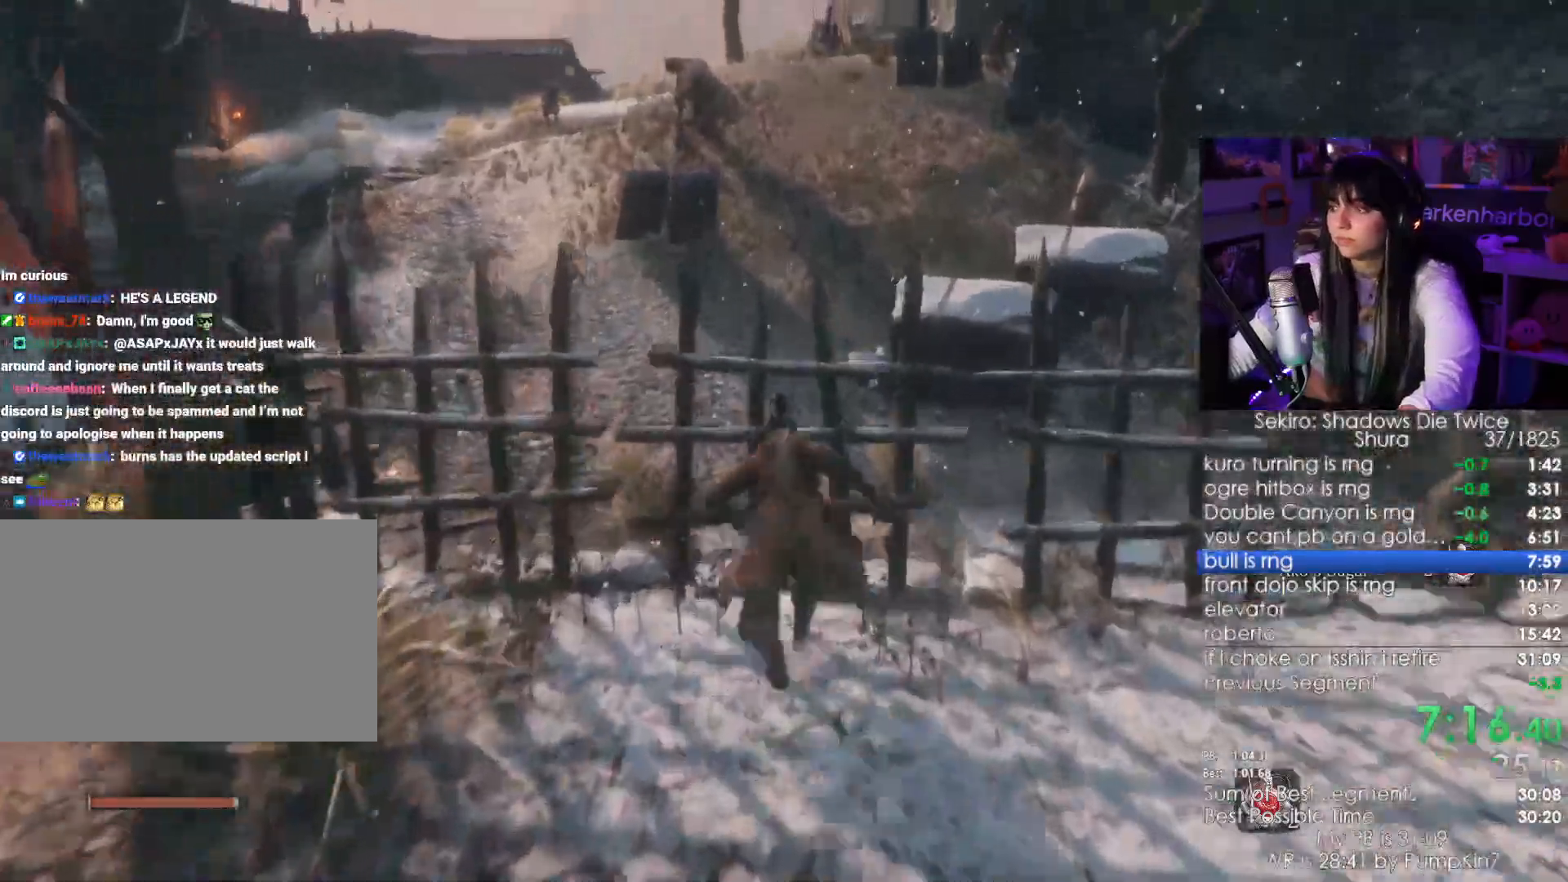
{"keys": ["shift", "w"], "mouse": []}
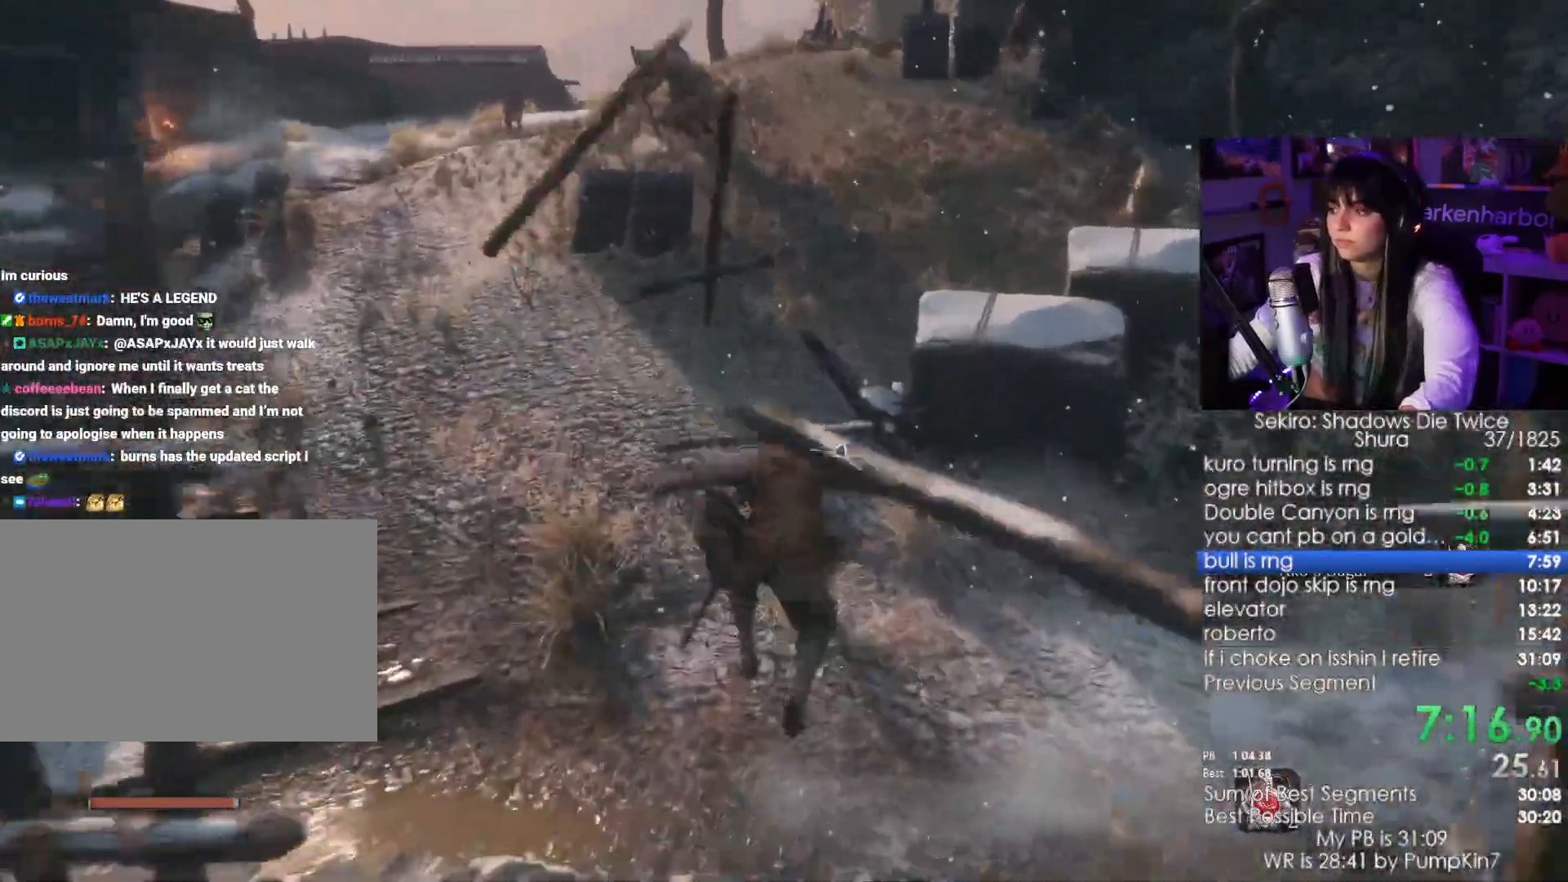
{"keys": ["shift", "w"], "mouse": []}
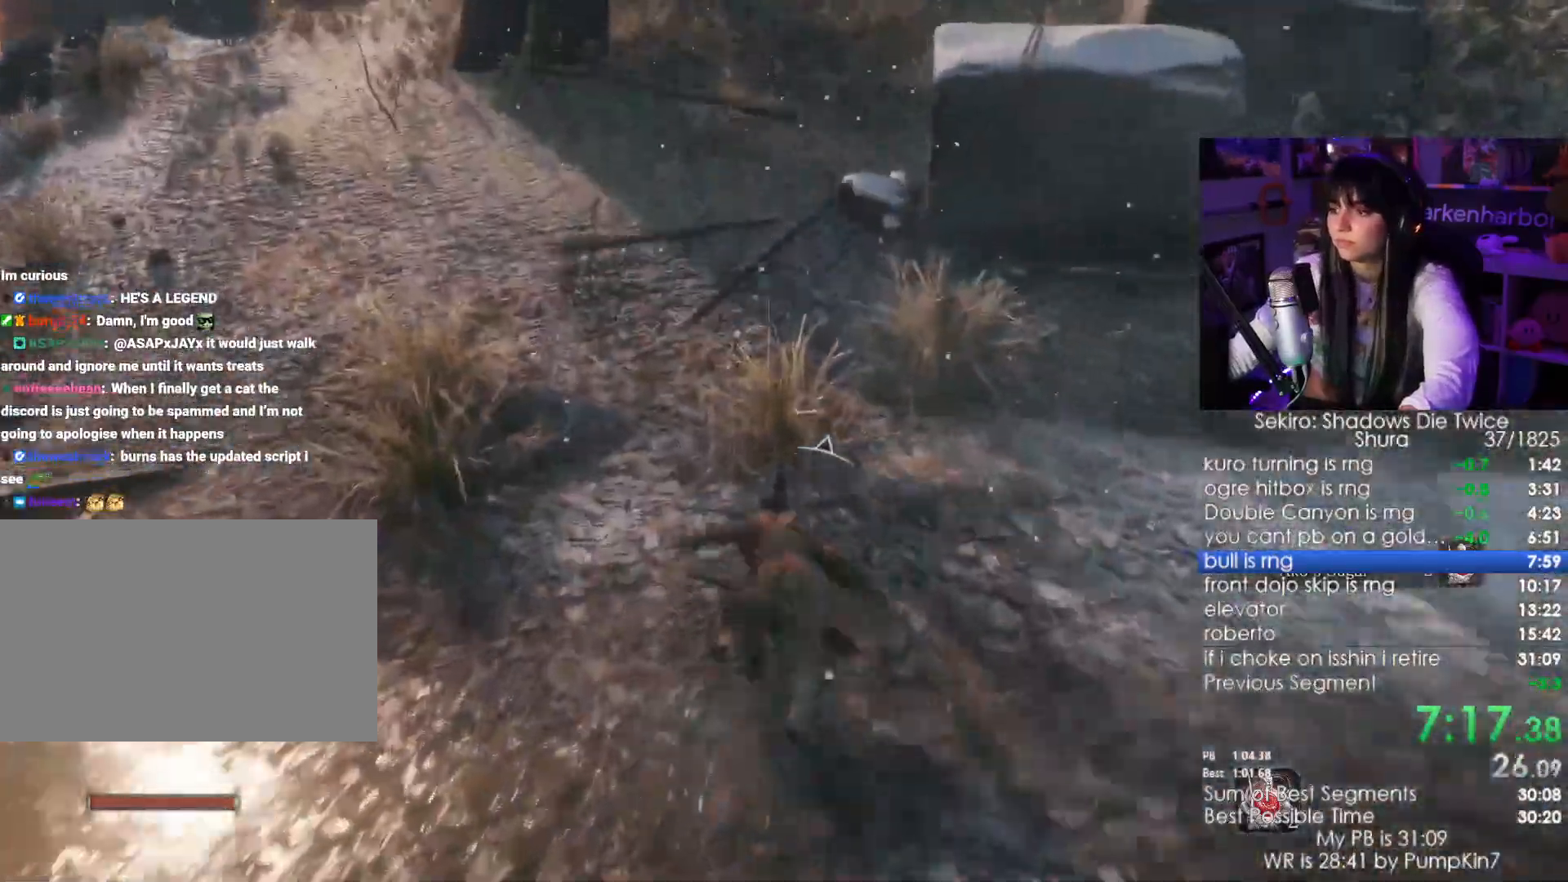
{"keys": ["shift", "w"], "mouse": [], "events": []}
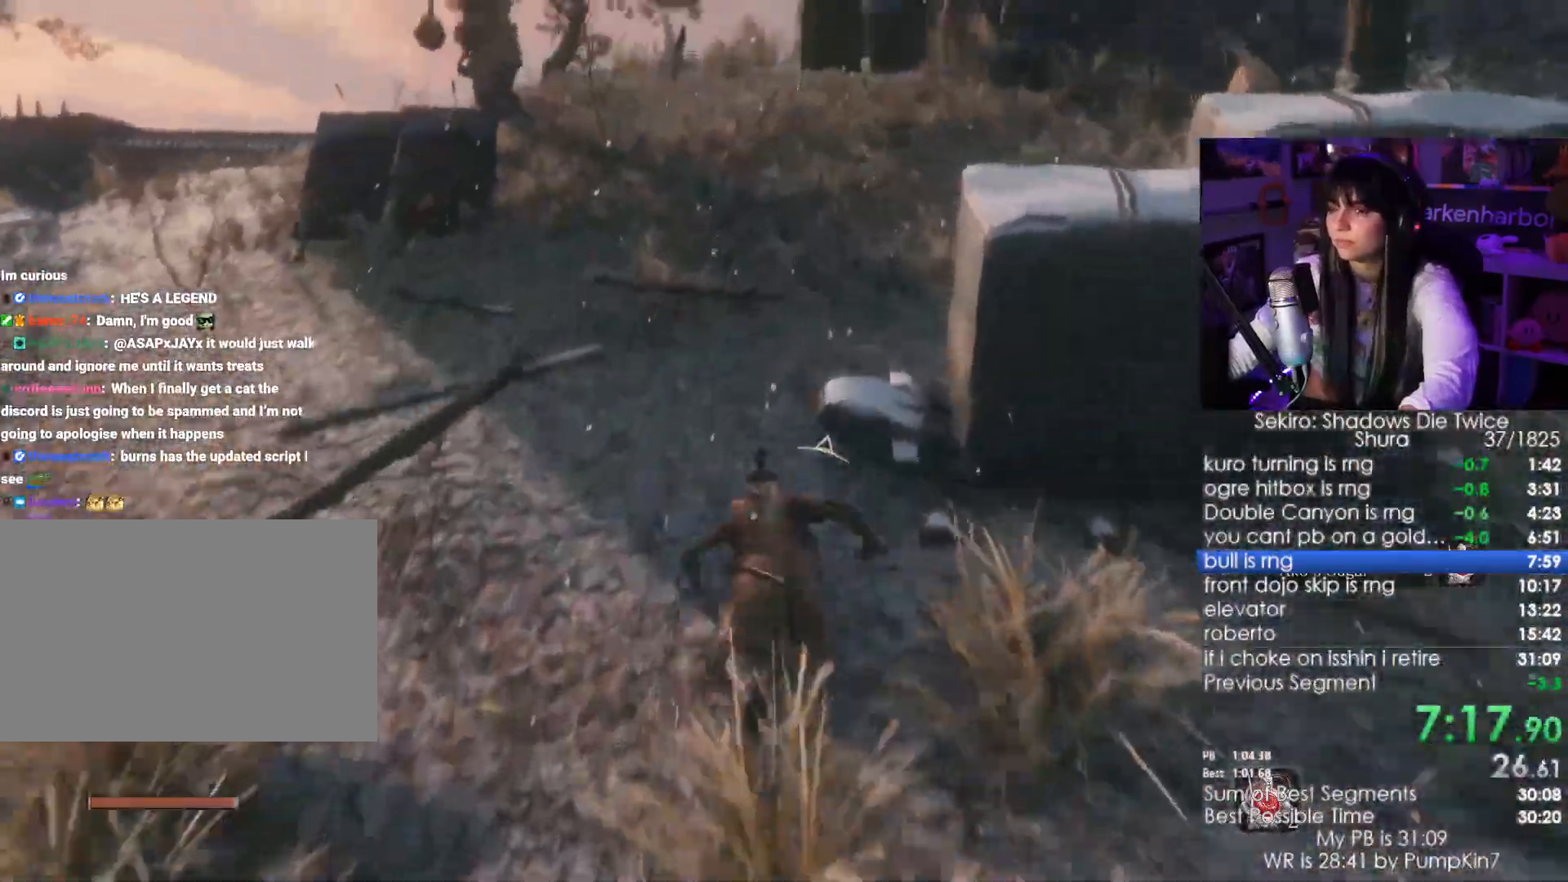
{"keys": ["shift", "w"], "mouse": [], "events": []}
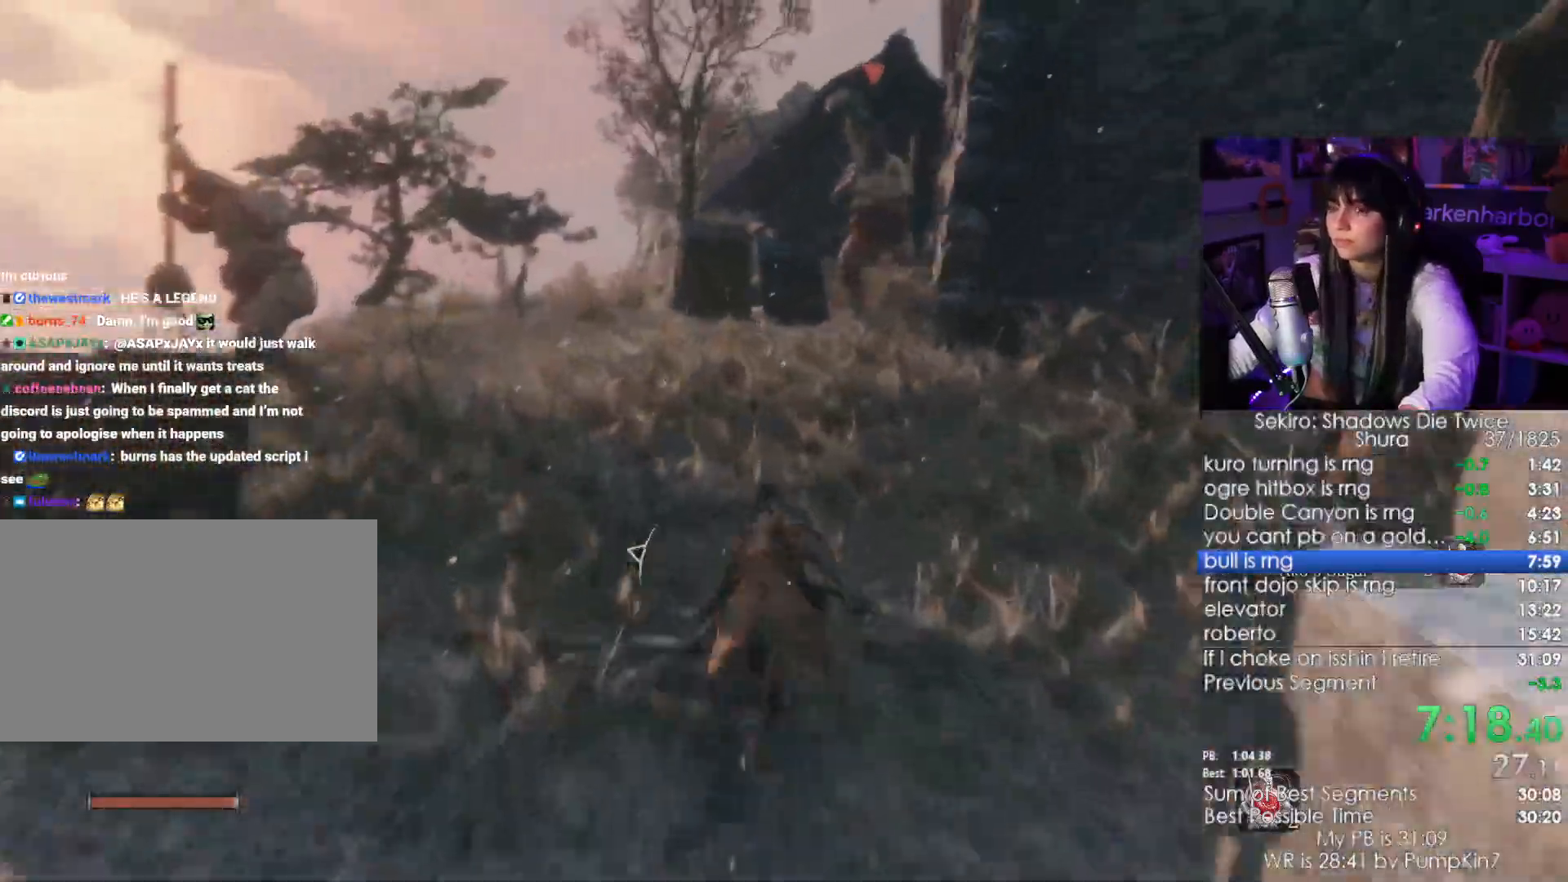
{"keys": ["shift", "w"], "mouse": [], "events": []}
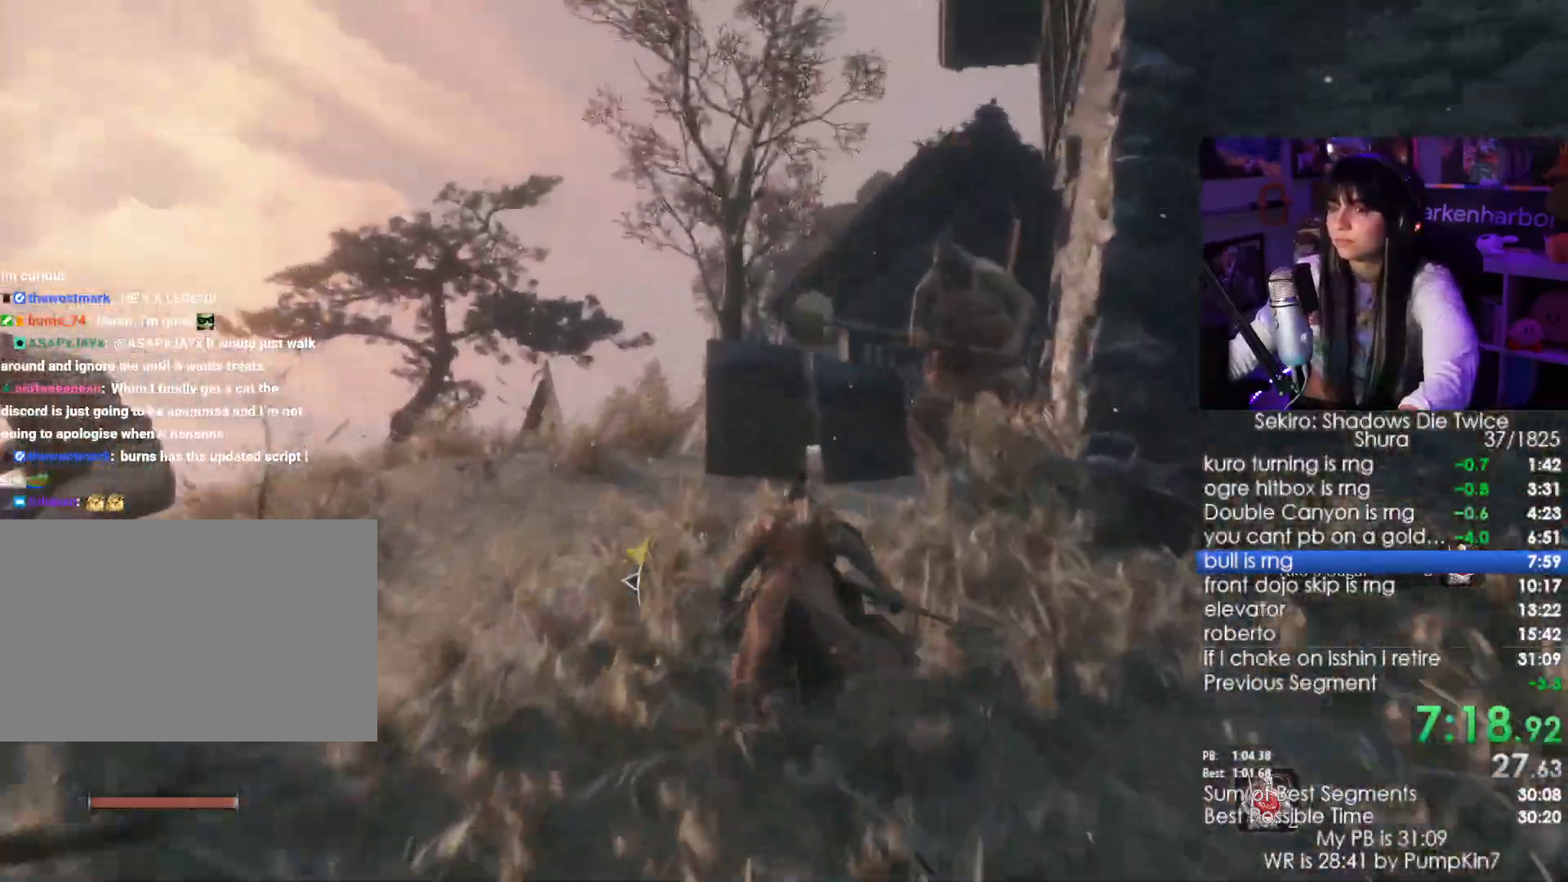
{"keys": ["shift", "w"], "mouse": [], "events": []}
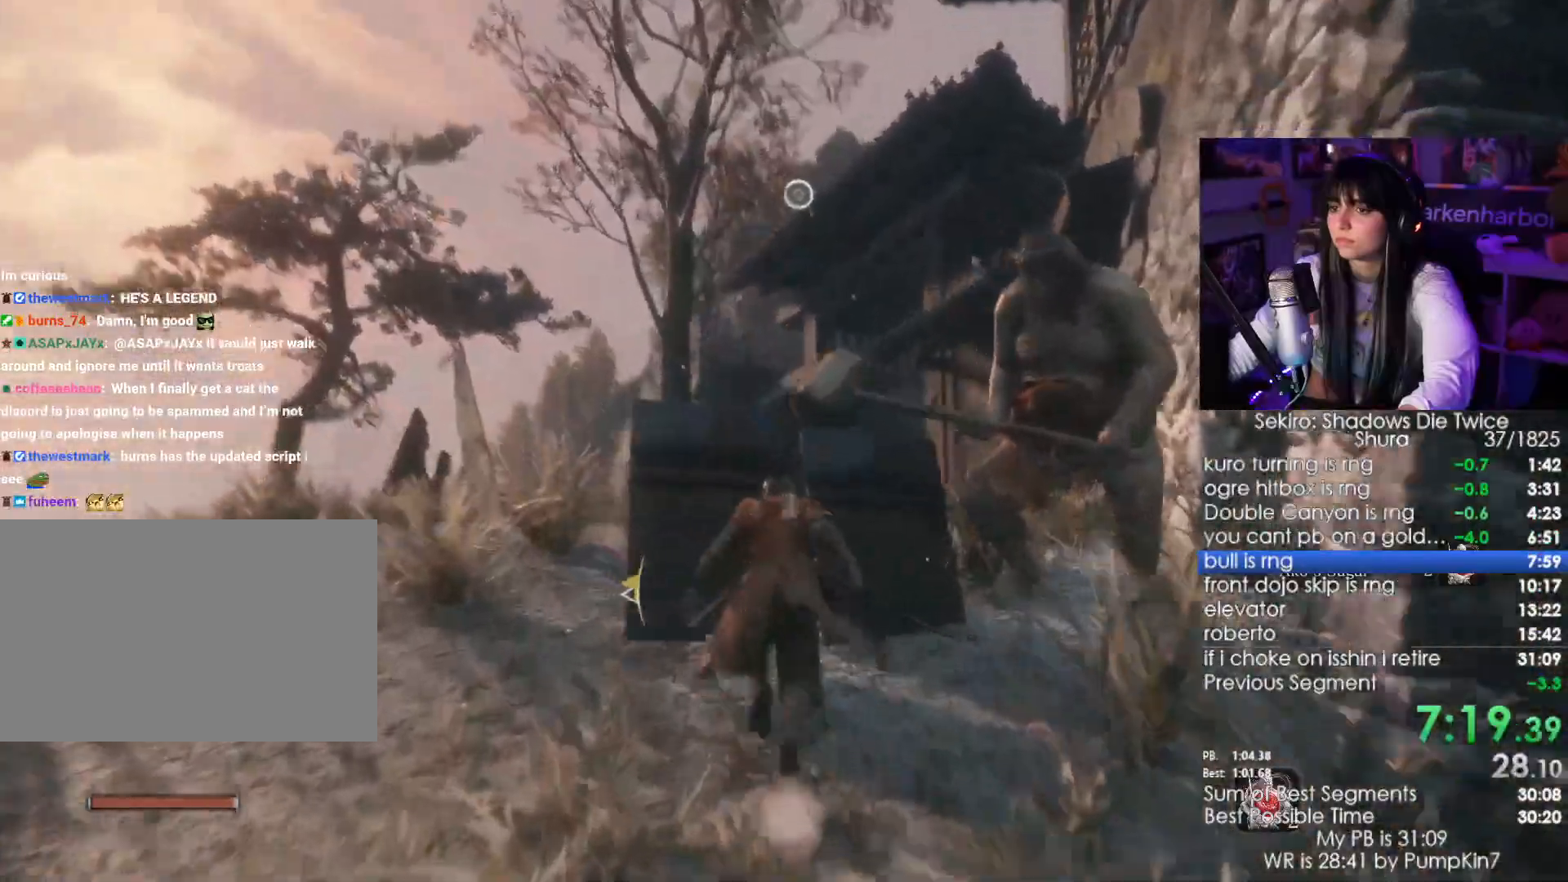
{"keys": ["shift", "w"], "mouse": [], "events": []}
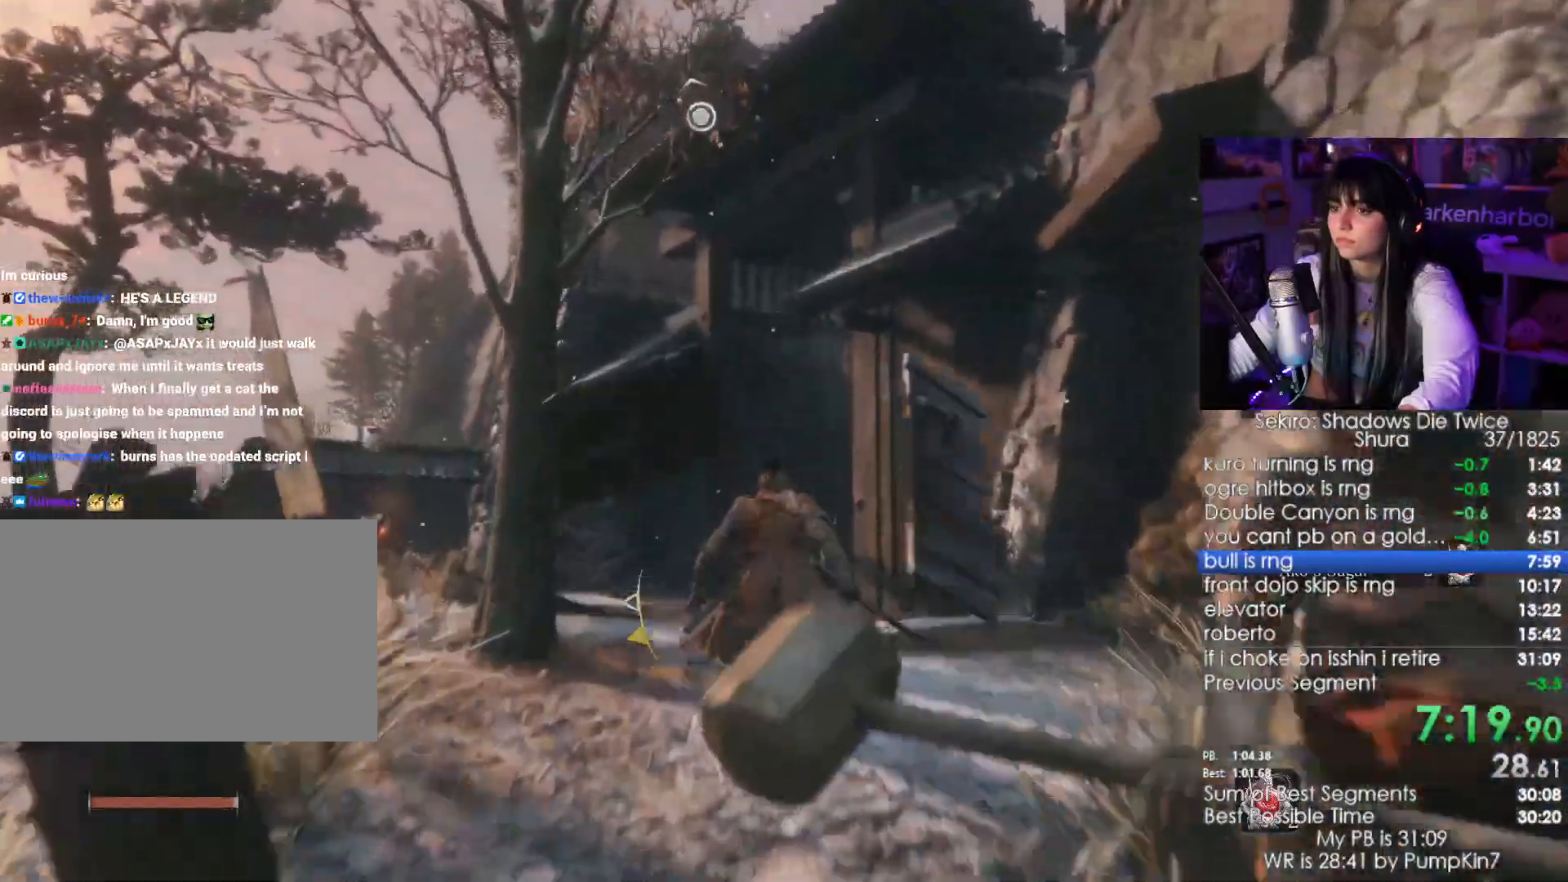
{"keys": ["shift", "w"], "mouse": []}